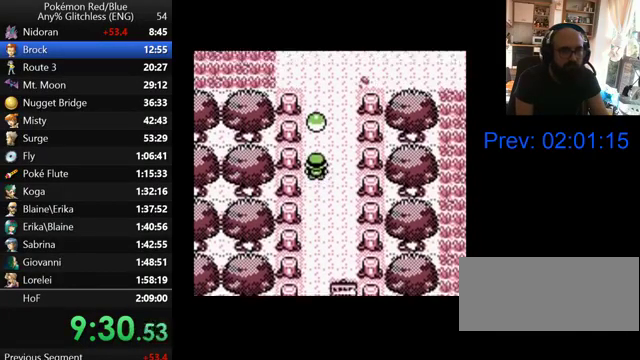
Gameplay with a controller (Nintendo layout); each line is a JSON object with the inputs held at the frame after it. "events" lists button and stick changes between this image and that frame as [ms after this image, input, new state], when the widget could be followed in between. Not read: DPAD_DOWN DPAD_UP L3 R3.
{"buttons": ["B"], "events": [[167, "A", "down"], [333, "A", "up"], [500, "B", "down"]]}
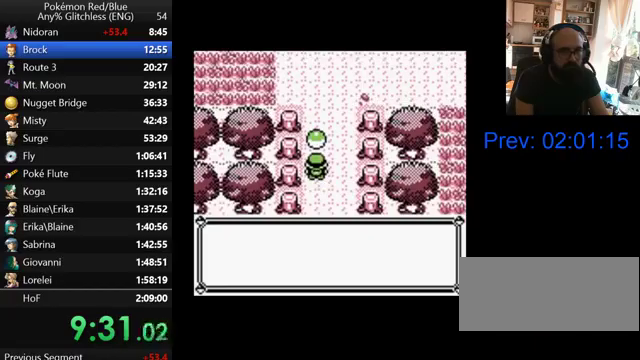
{"buttons": [], "events": [[200, "B", "up"], [267, "B", "down"], [367, "B", "up"], [433, "B", "down"], [500, "B", "up"]]}
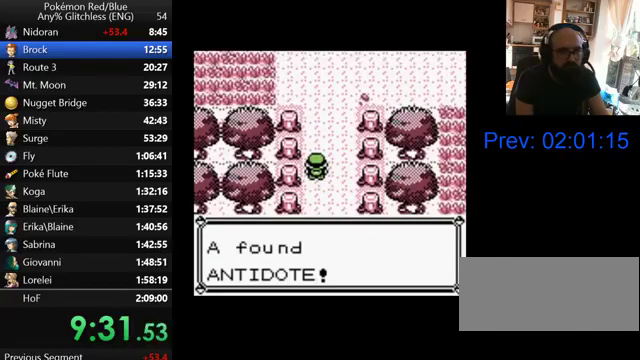
{"buttons": [], "events": [[100, "B", "down"], [167, "B", "up"], [267, "B", "down"], [500, "B", "up"]]}
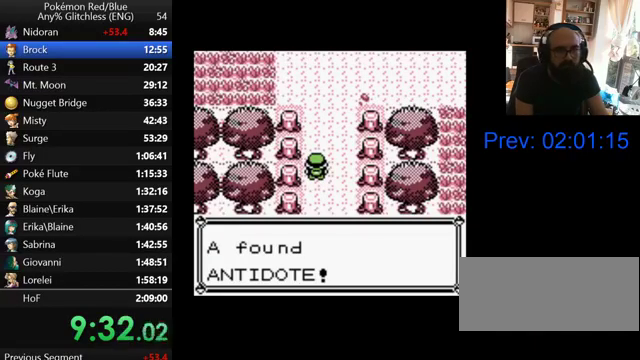
{"buttons": ["B"], "events": [[67, "B", "down"], [167, "B", "up"], [267, "B", "down"]]}
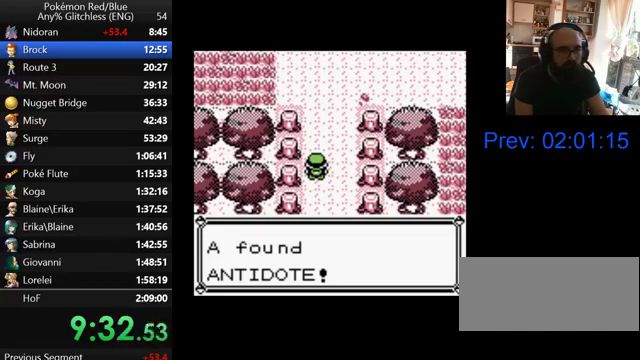
{"buttons": [], "events": [[33, "B", "up"]]}
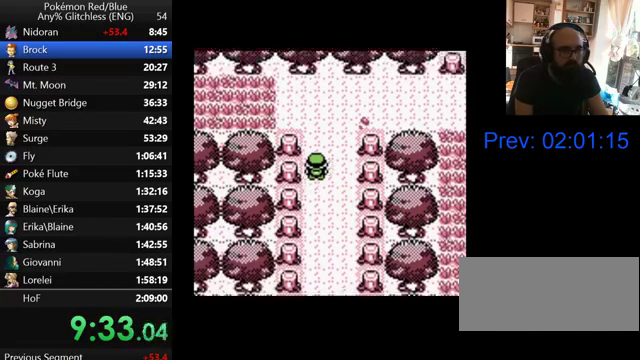
{"buttons": ["DPAD_LEFT"], "events": [[333, "DPAD_LEFT", "down"]]}
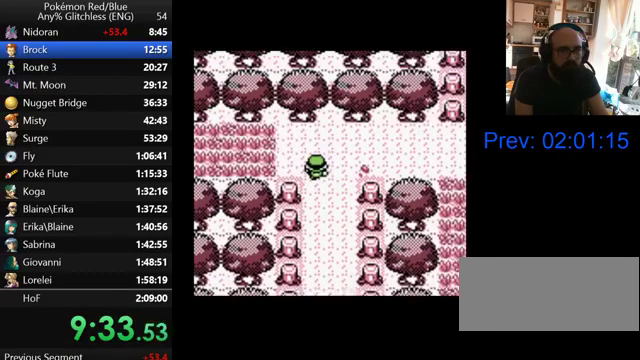
{"buttons": ["DPAD_LEFT"], "events": []}
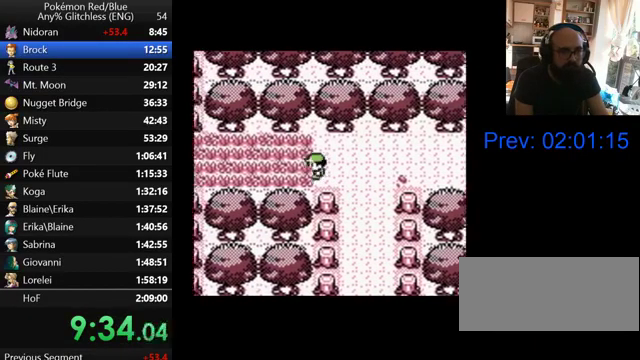
{"buttons": ["DPAD_LEFT"], "events": []}
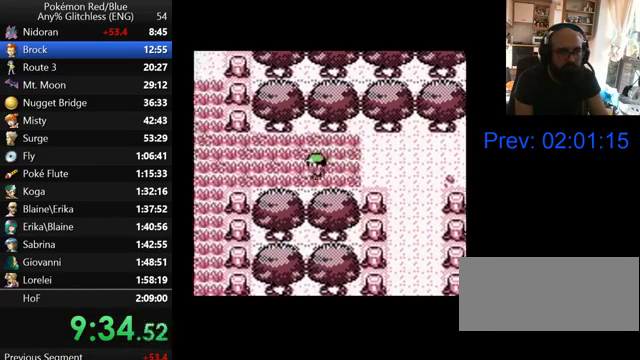
{"buttons": ["DPAD_LEFT"], "events": []}
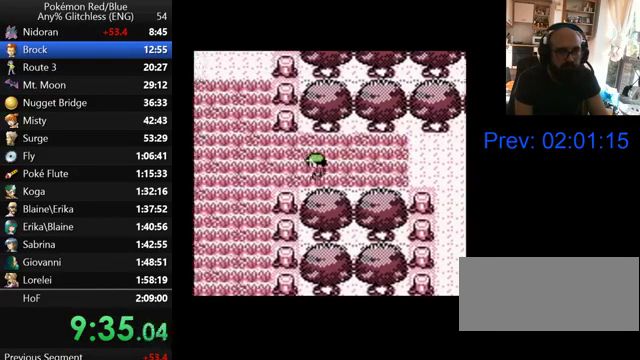
{"buttons": ["DPAD_LEFT"], "events": []}
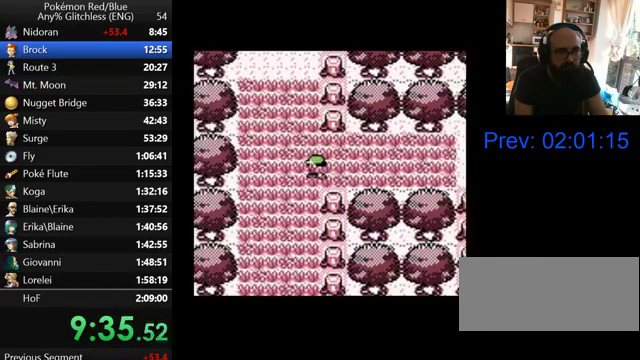
{"buttons": [], "events": [[267, "DPAD_LEFT", "up"]]}
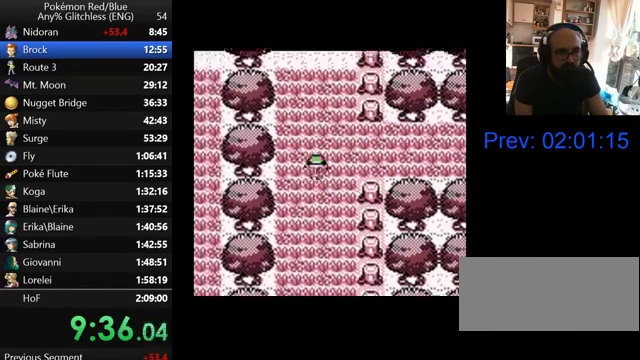
{"buttons": [], "events": []}
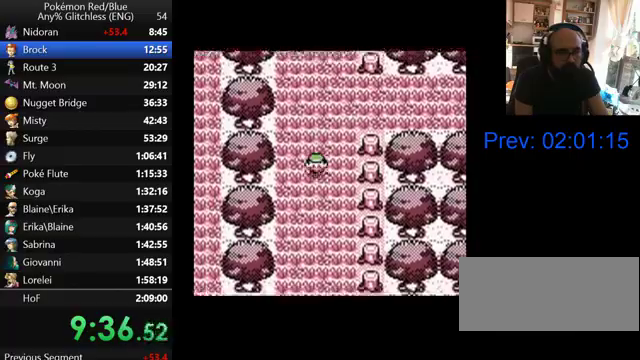
{"buttons": [], "events": []}
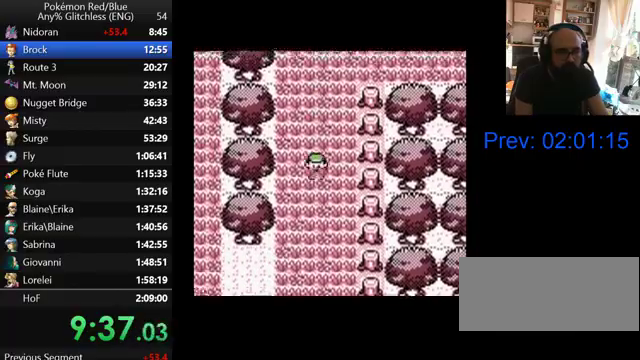
{"buttons": [], "events": []}
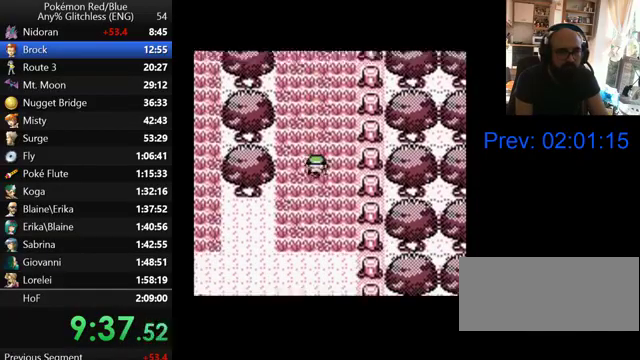
{"buttons": ["DPAD_LEFT"], "events": [[333, "DPAD_LEFT", "down"]]}
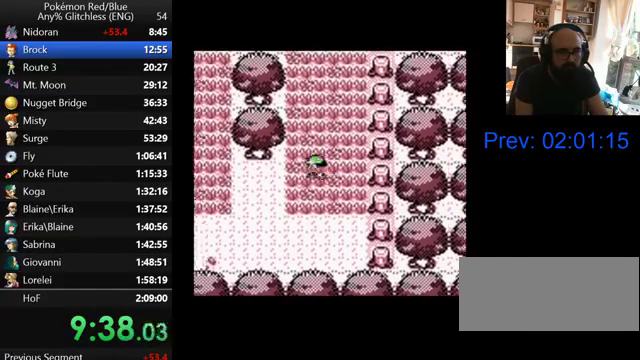
{"buttons": ["DPAD_LEFT"], "events": []}
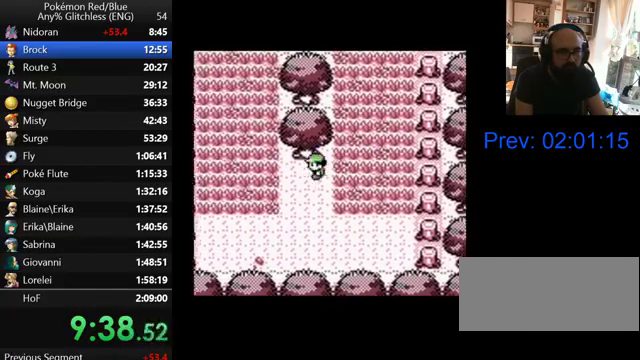
{"buttons": [], "events": [[433, "DPAD_LEFT", "up"]]}
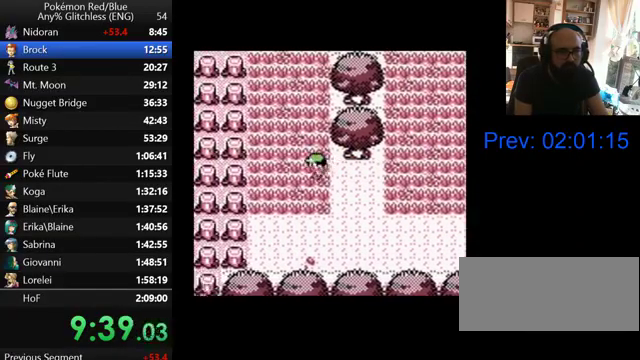
{"buttons": [], "events": []}
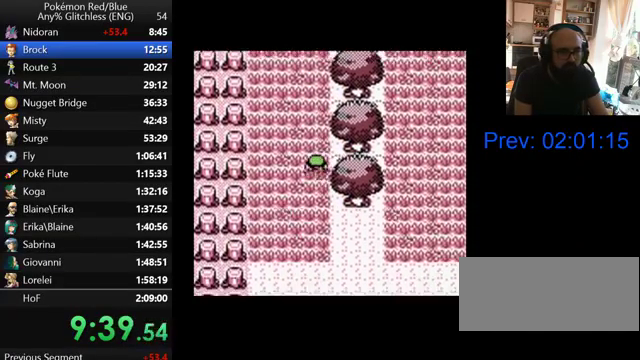
{"buttons": [], "events": []}
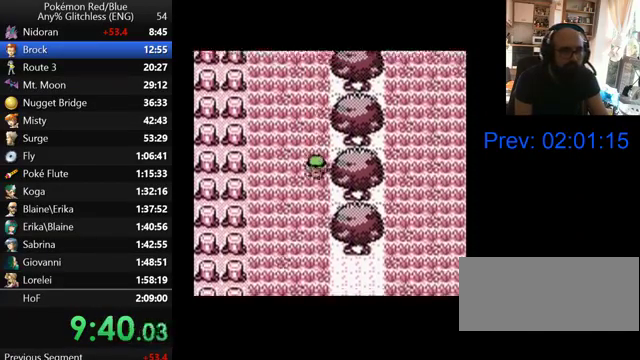
{"buttons": [], "events": []}
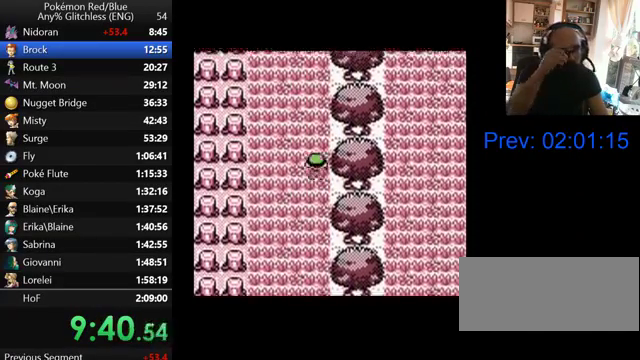
{"buttons": [], "events": []}
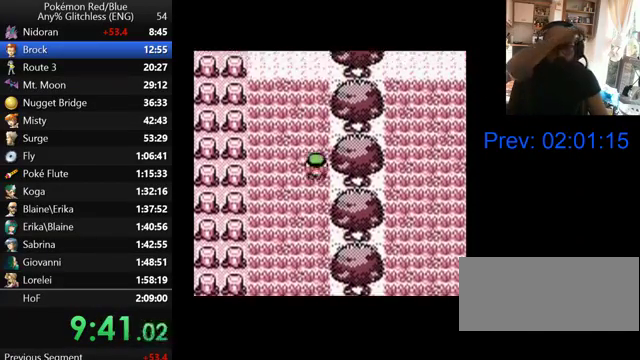
{"buttons": [], "events": []}
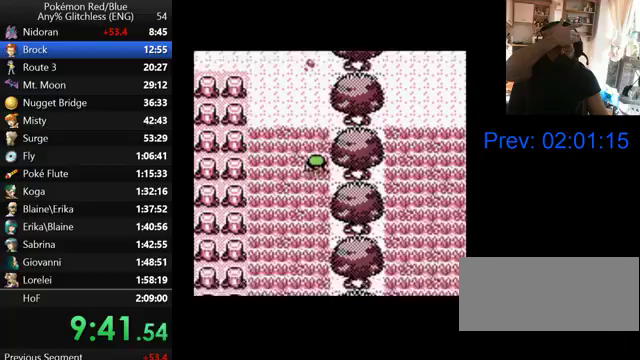
{"buttons": [], "events": []}
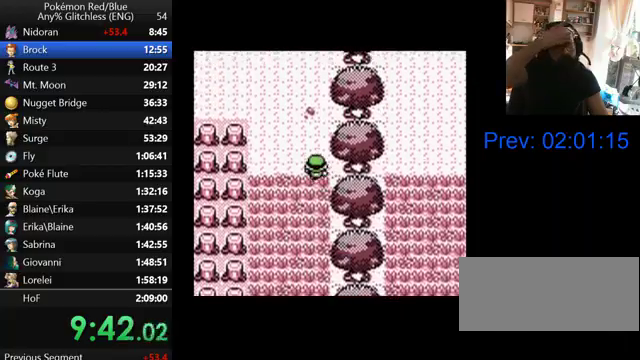
{"buttons": ["DPAD_LEFT"], "events": [[500, "DPAD_LEFT", "down"]]}
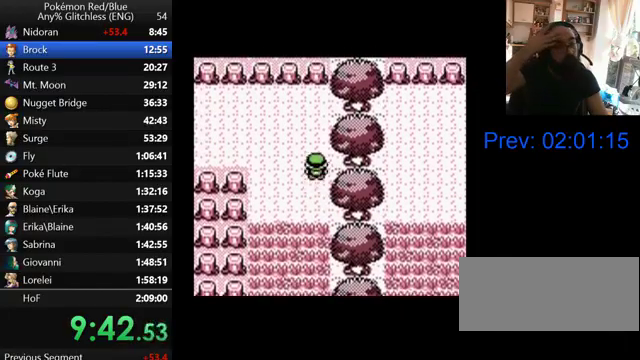
{"buttons": ["DPAD_LEFT"], "events": []}
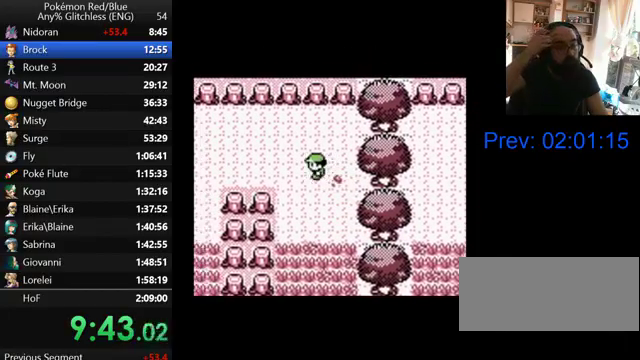
{"buttons": ["DPAD_LEFT"], "events": []}
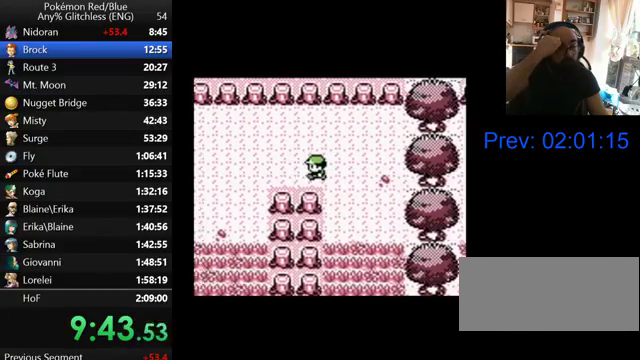
{"buttons": ["DPAD_LEFT"], "events": []}
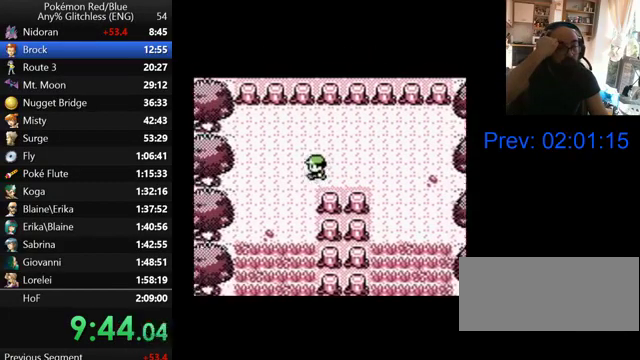
{"buttons": [], "events": [[367, "DPAD_LEFT", "up"]]}